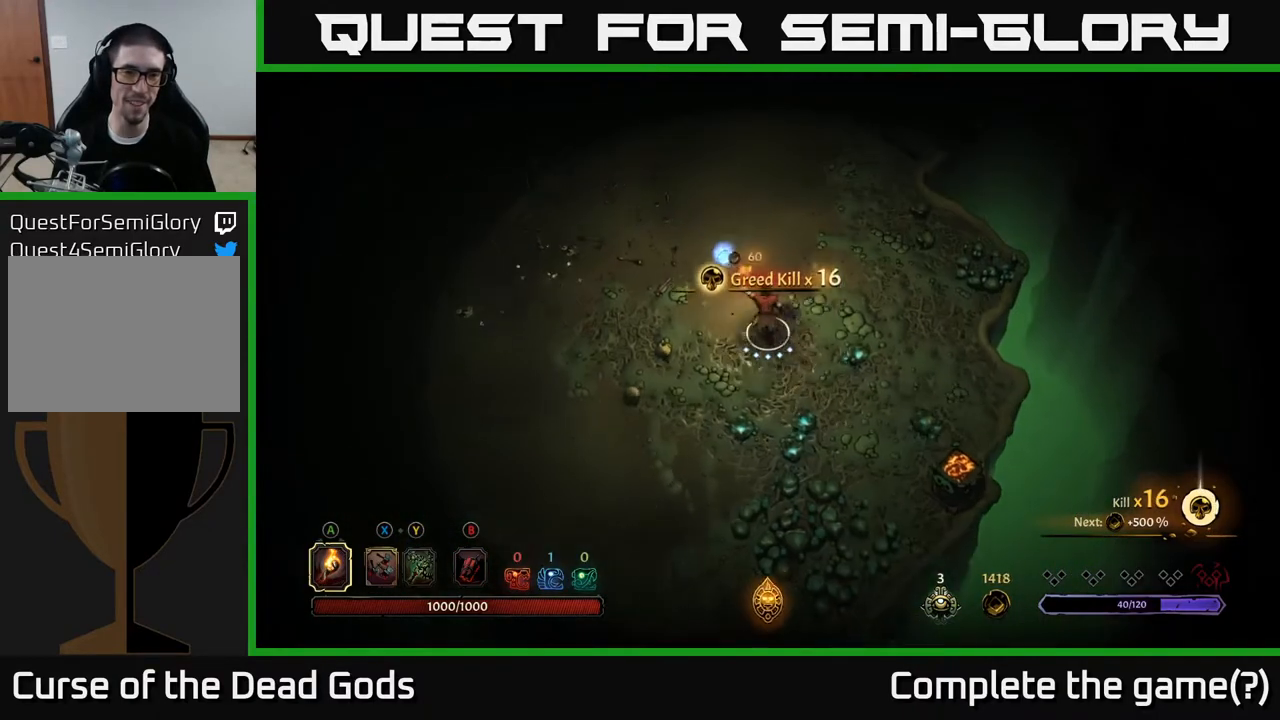
Gameplay with a controller (Xbox layout); each line is a JSON object with the inputs held at the frame after it. "events" lists button and stick changes between this image and that frame as [ms after this image, input, new state], when the widget could be followed in between.
{"buttons": [], "left_stick": "up-left", "right_stick": "center", "events": [[433, "left_stick", "up-left"]]}
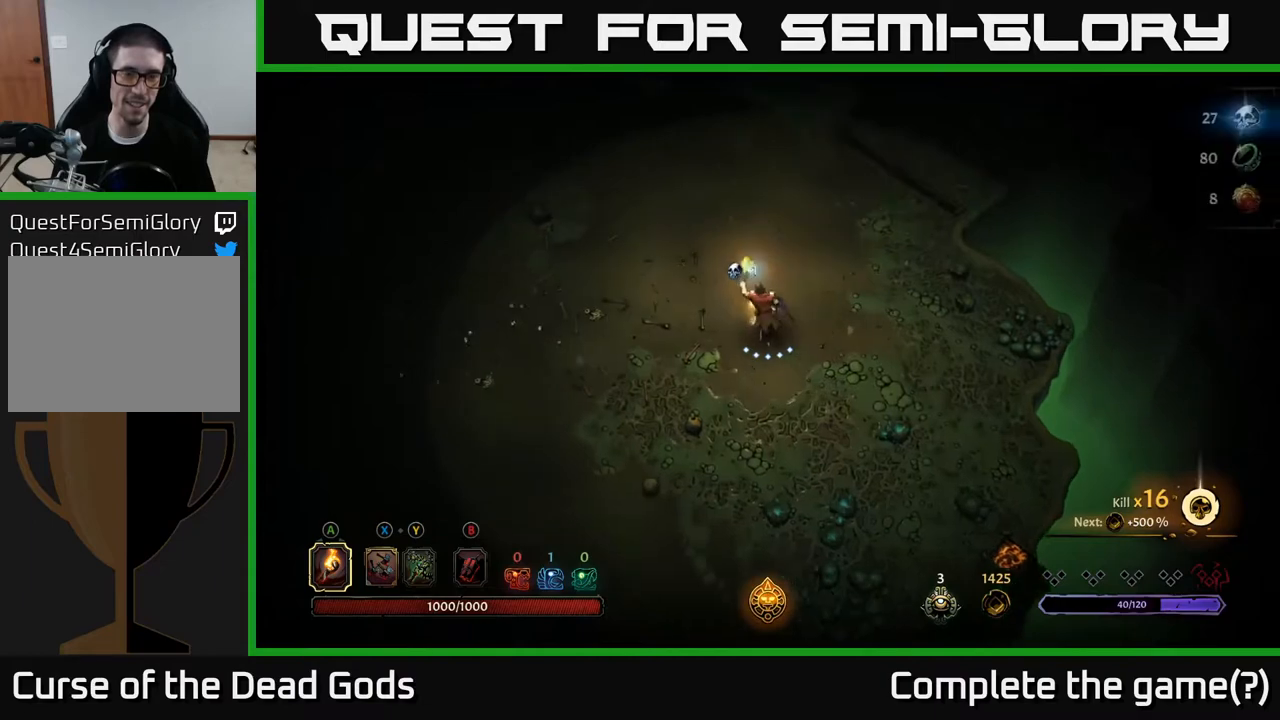
{"buttons": [], "left_stick": "up-left", "right_stick": "center", "events": [[100, "left_stick", "left"], [450, "left_stick", "up-left"]]}
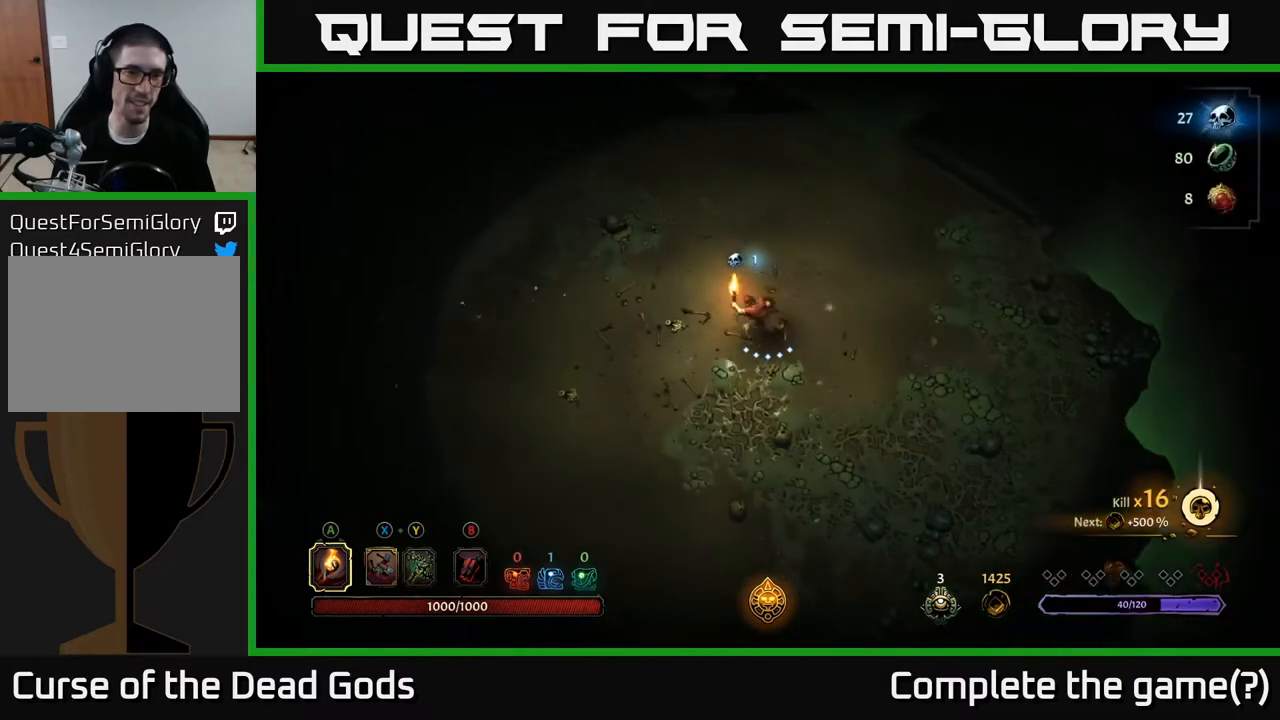
{"buttons": [], "left_stick": "down", "right_stick": "center", "events": [[183, "left_stick", "left"], [317, "left_stick", "down-left"], [417, "left_stick", "down"]]}
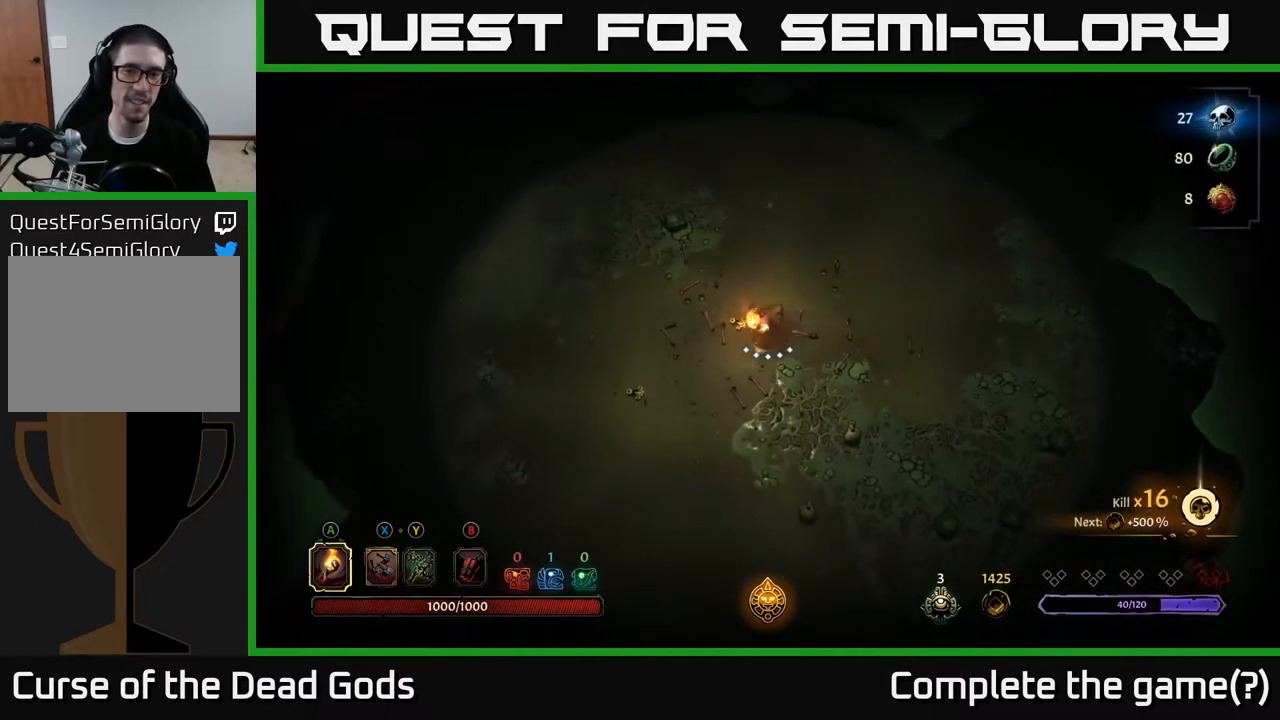
{"buttons": [], "left_stick": "down-left", "right_stick": "center", "events": [[150, "left_stick", "left"], [233, "left_stick", "up"], [367, "left_stick", "left"], [450, "left_stick", "down-left"]]}
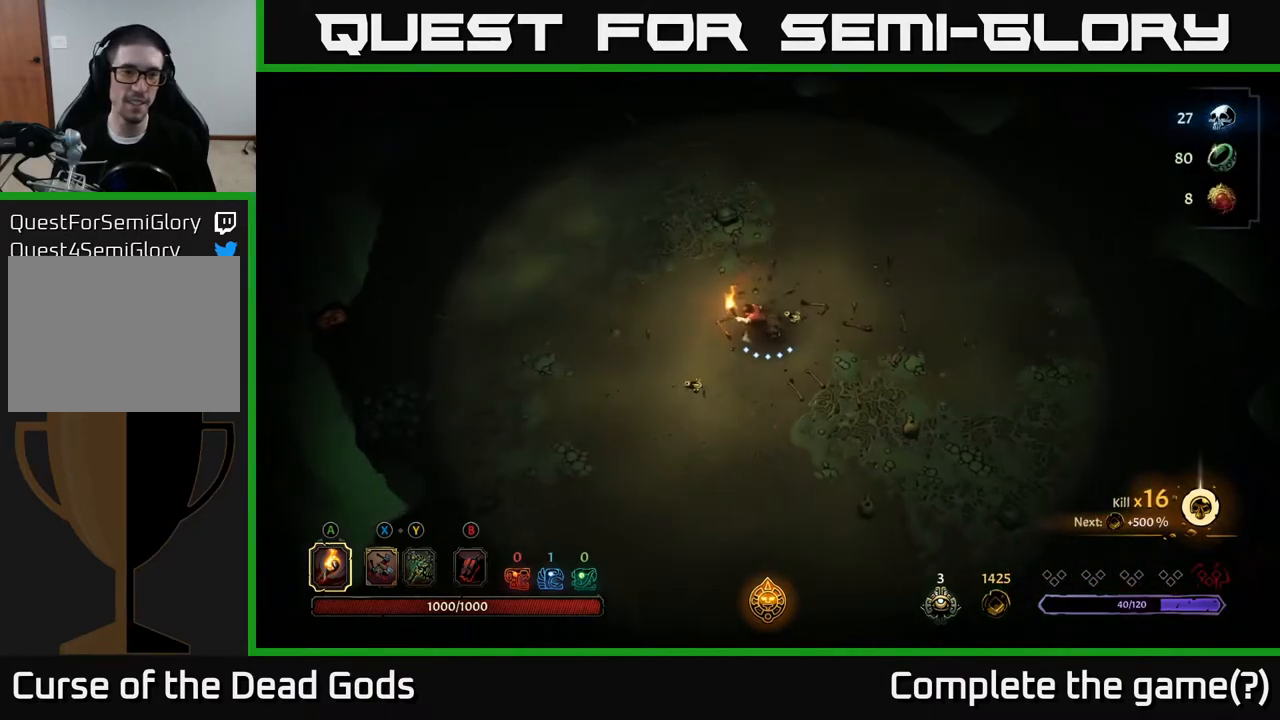
{"buttons": [], "left_stick": "up-left", "right_stick": "center", "events": [[300, "left_stick", "left"], [417, "left_stick", "up-left"]]}
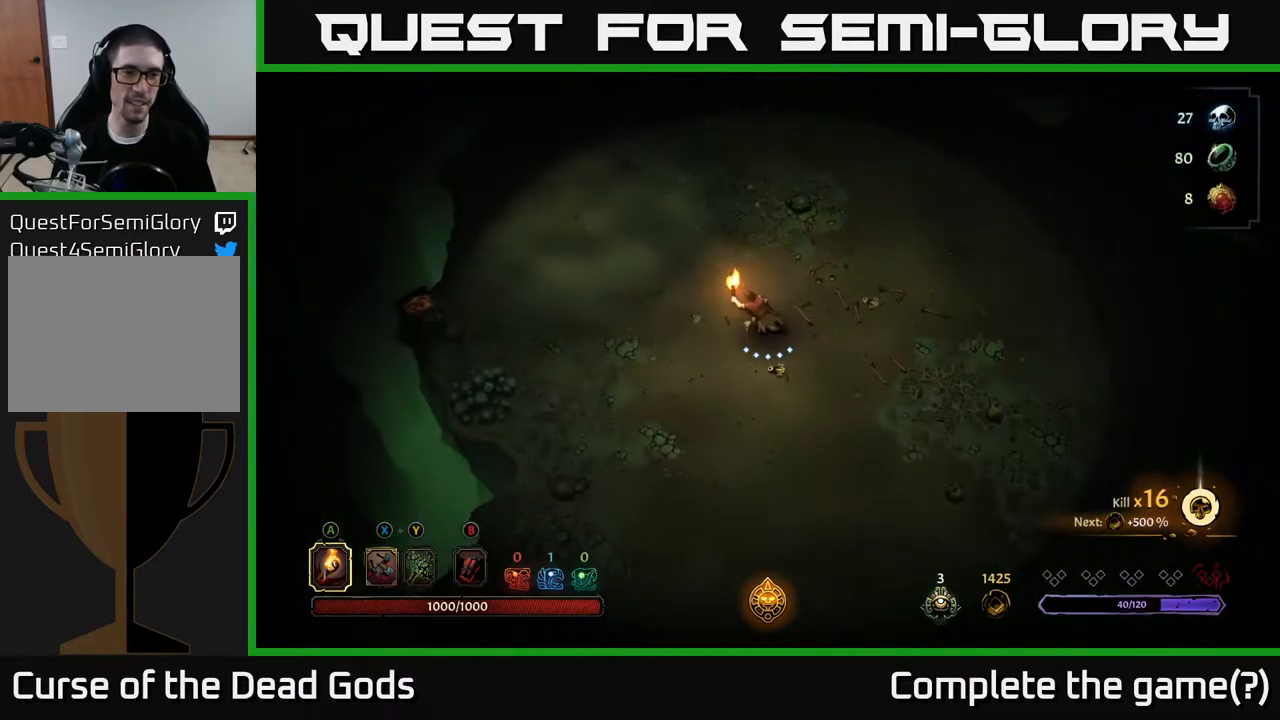
{"buttons": [], "left_stick": "left", "right_stick": "center", "events": [[217, "left_stick", "up-right"], [333, "left_stick", "up-left"], [367, "A", "down"], [400, "left_stick", "left"], [483, "A", "up"]]}
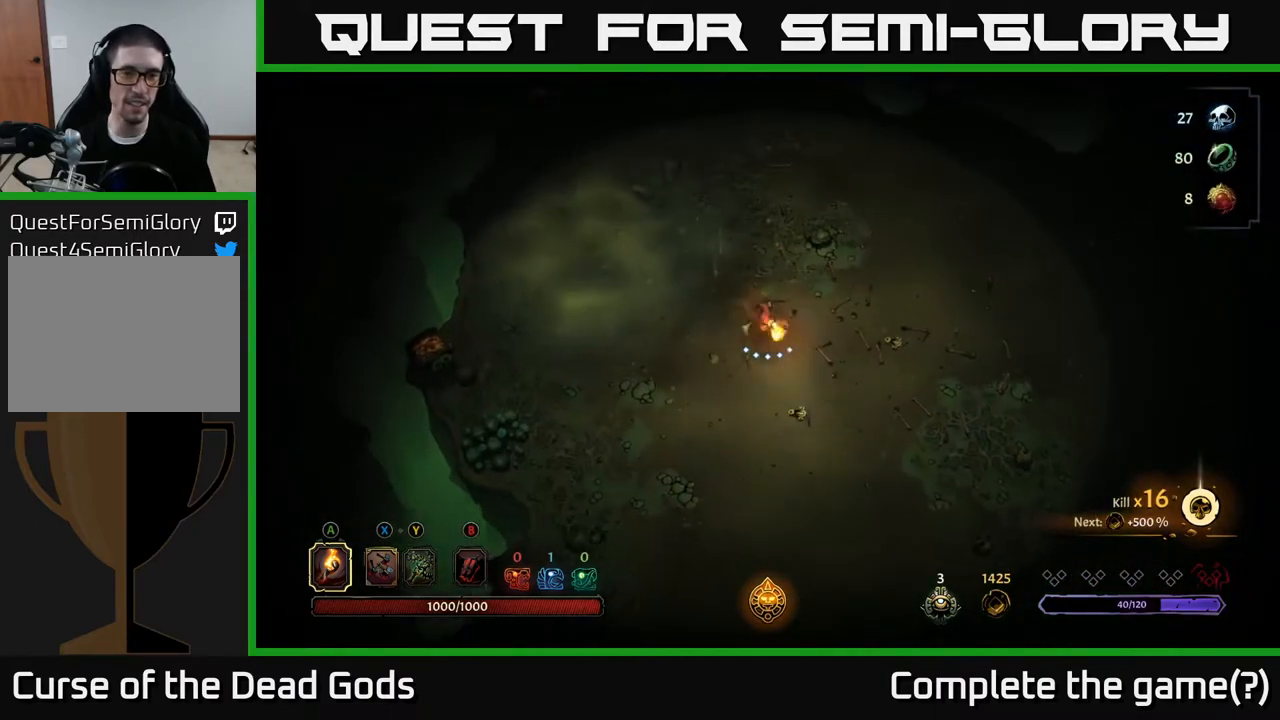
{"buttons": ["R2"], "left_stick": "up-right", "right_stick": "center", "events": [[150, "left_stick", "center"], [317, "left_stick", "right"], [417, "R2", "down"], [417, "left_stick", "up-right"]]}
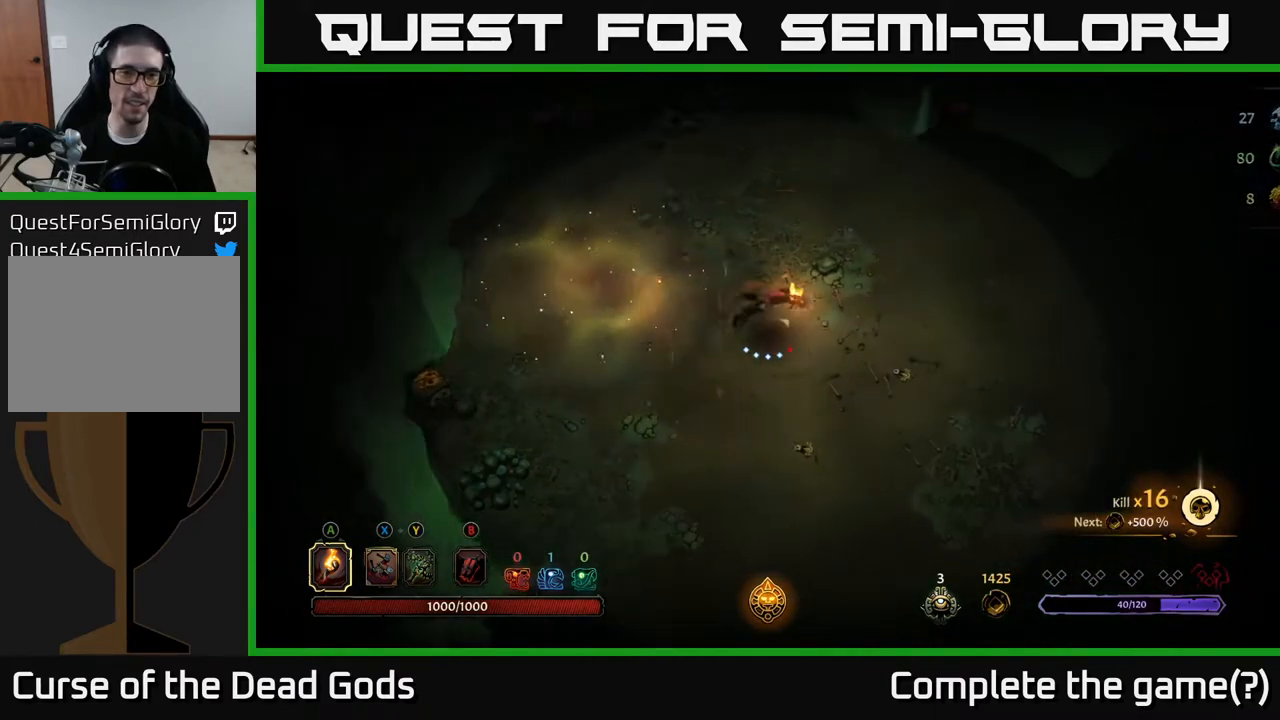
{"buttons": [], "left_stick": "up", "right_stick": "center", "events": [[67, "R2", "up"], [350, "left_stick", "up"]]}
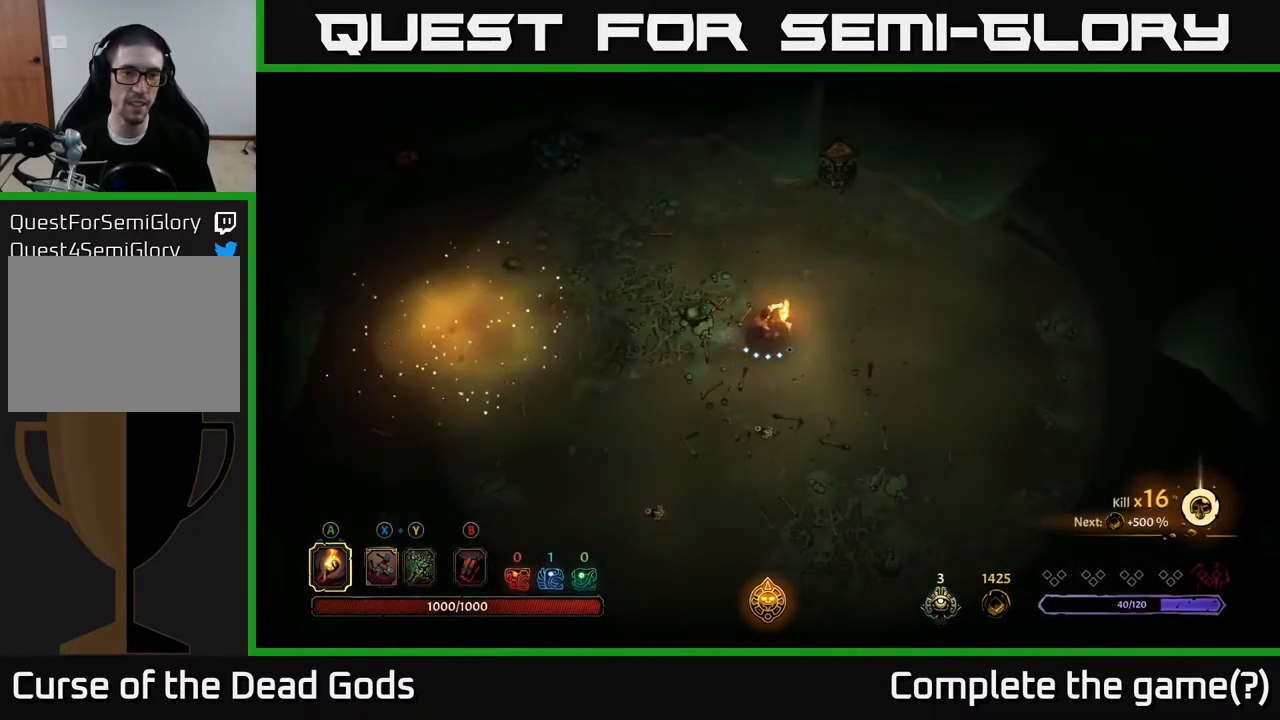
{"buttons": [], "left_stick": "up-left", "right_stick": "center", "events": [[350, "left_stick", "up-left"]]}
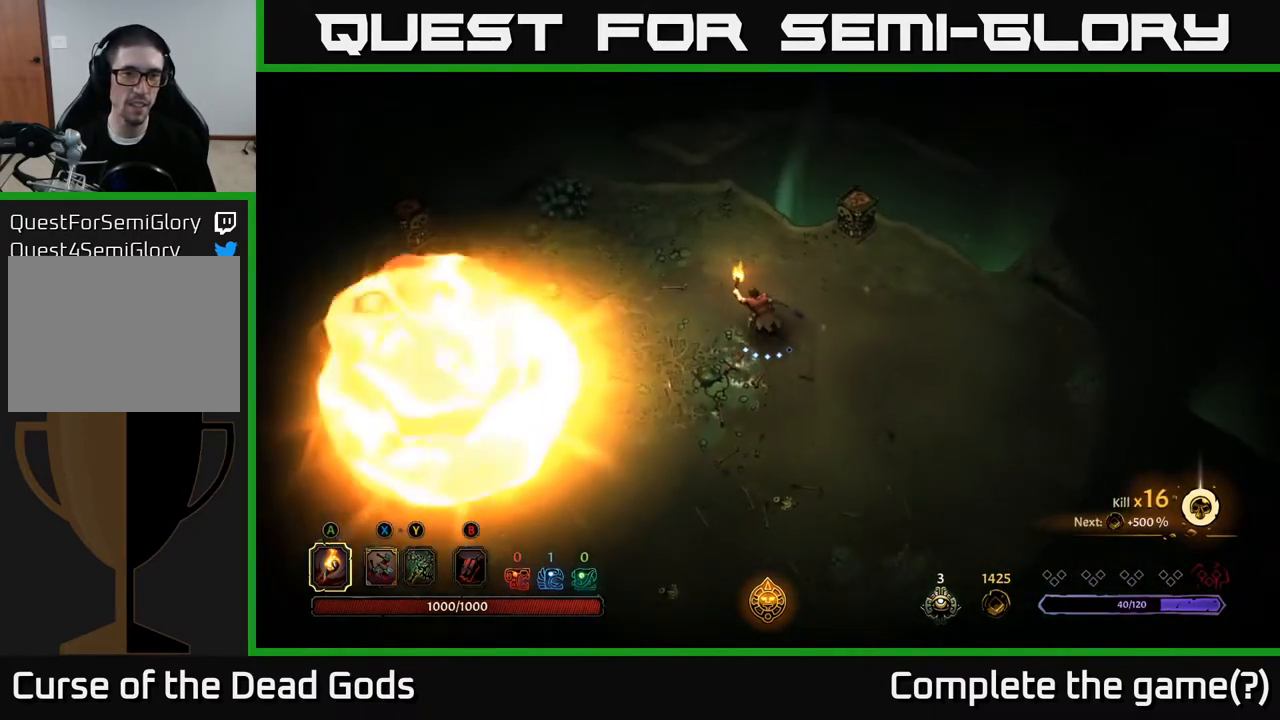
{"buttons": [], "left_stick": "up-left", "right_stick": "center", "events": []}
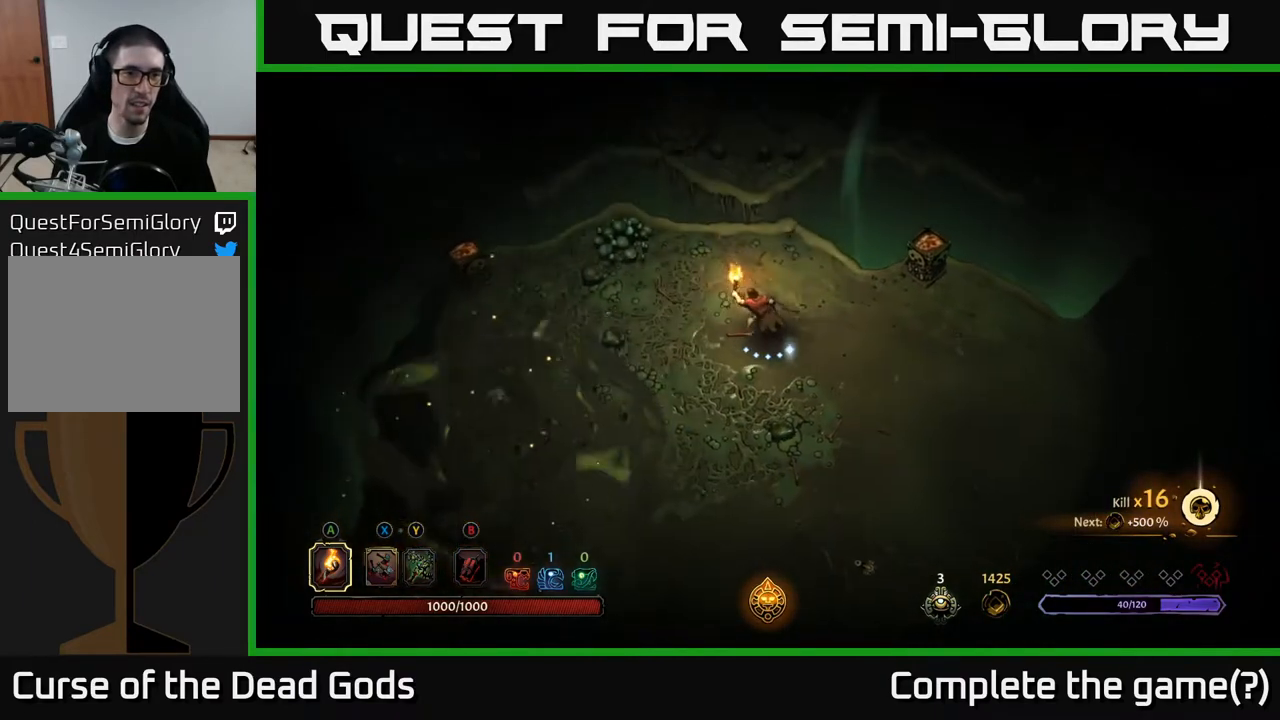
{"buttons": [], "left_stick": "up-right", "right_stick": "center", "events": [[83, "left_stick", "up-right"], [367, "A", "down"], [450, "A", "up"]]}
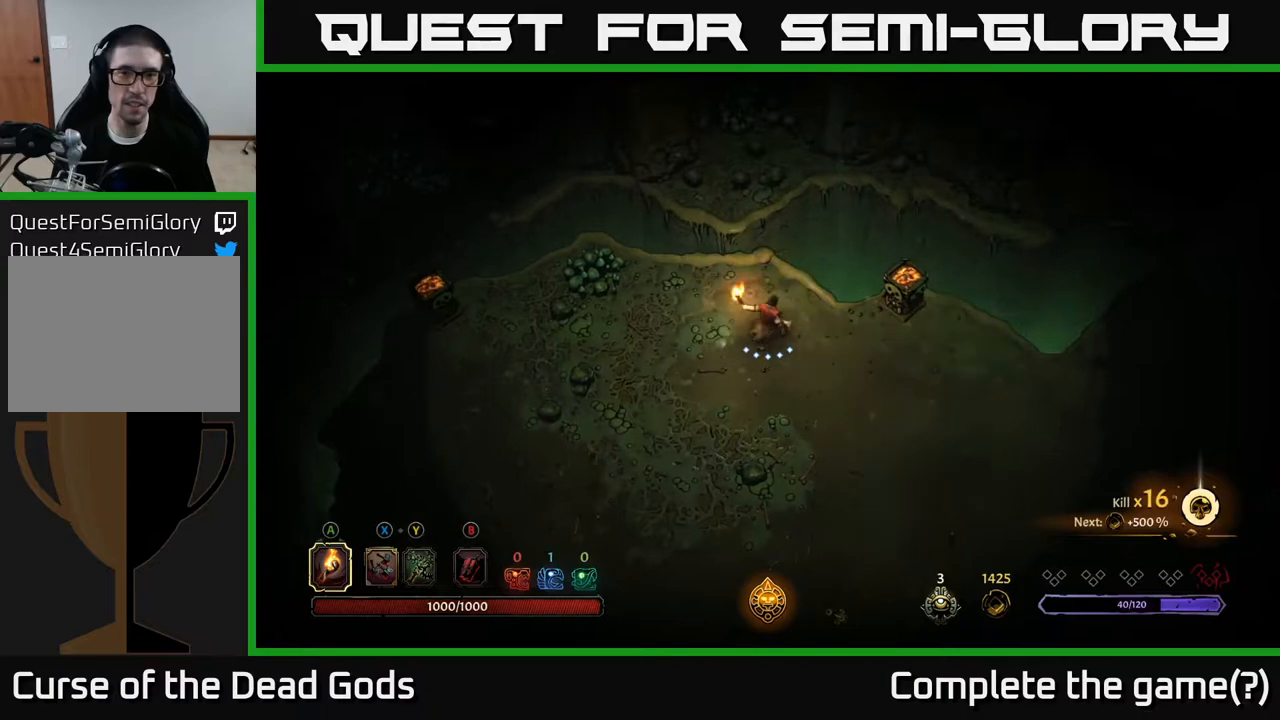
{"buttons": [], "left_stick": "down-right", "right_stick": "center", "events": [[133, "left_stick", "center"], [317, "left_stick", "down-right"]]}
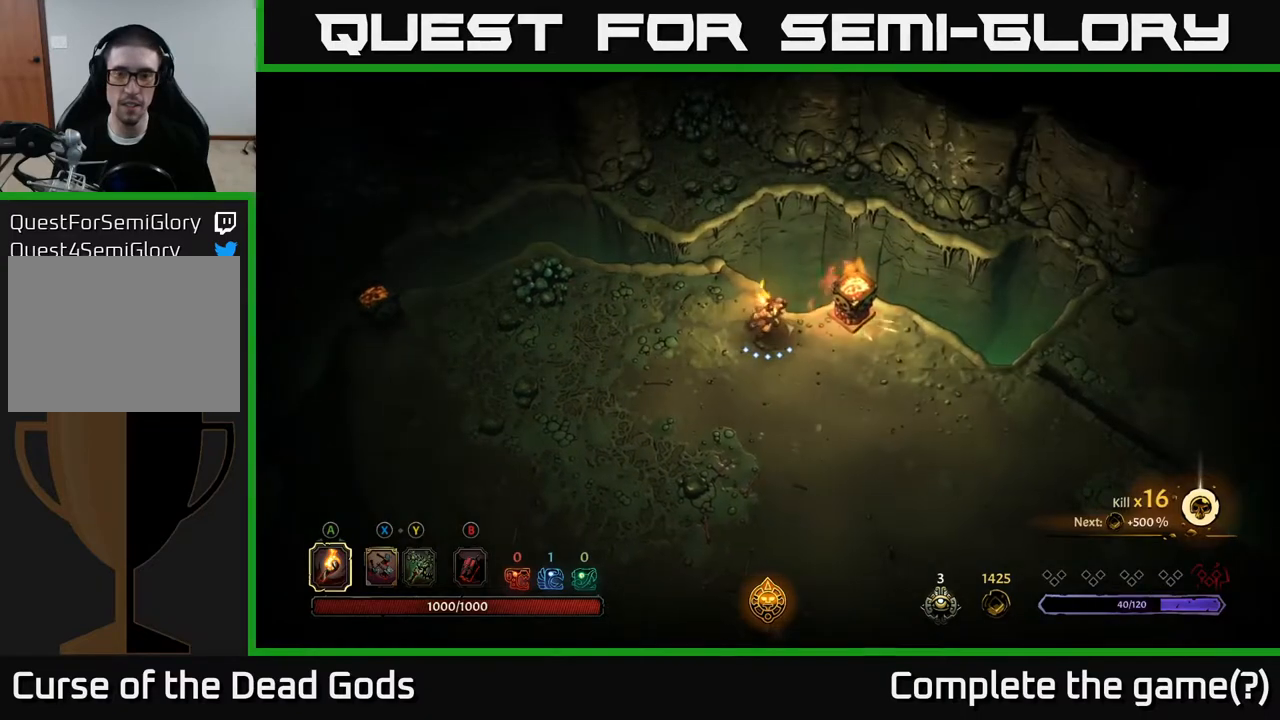
{"buttons": [], "left_stick": "down-right", "right_stick": "center", "events": []}
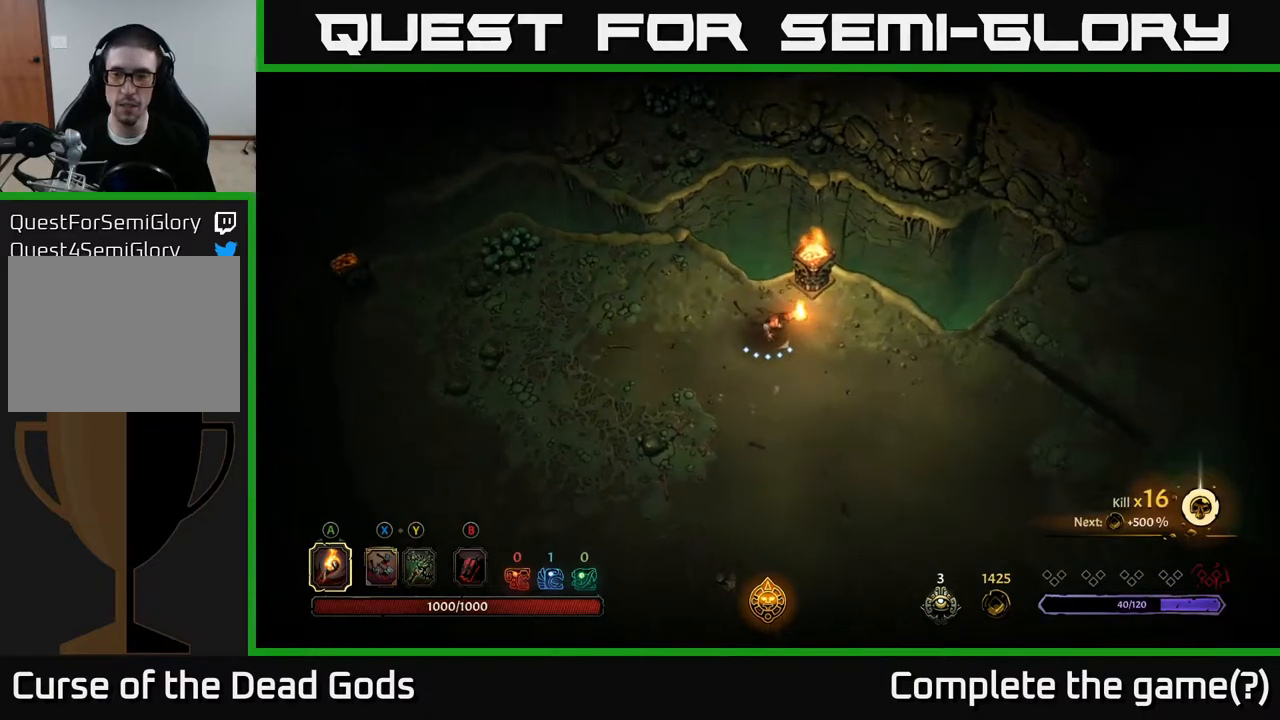
{"buttons": [], "left_stick": "down-right", "right_stick": "center", "events": []}
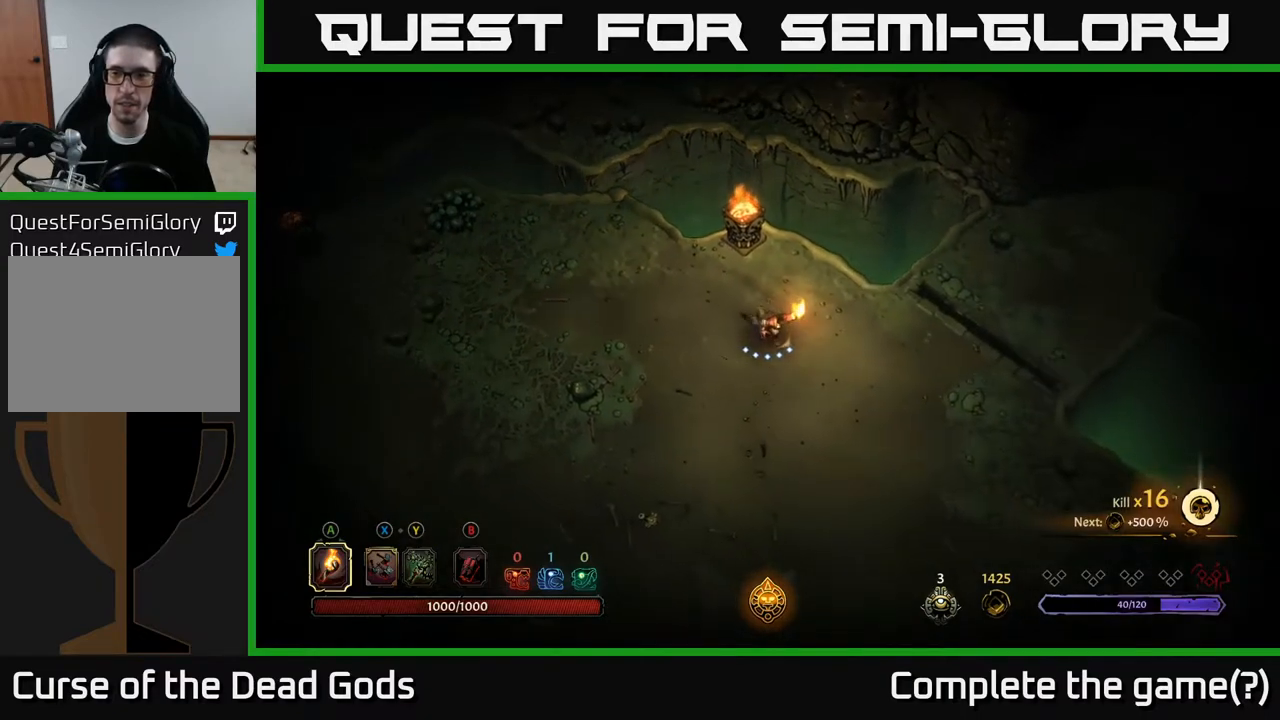
{"buttons": [], "left_stick": "down-right", "right_stick": "center", "events": []}
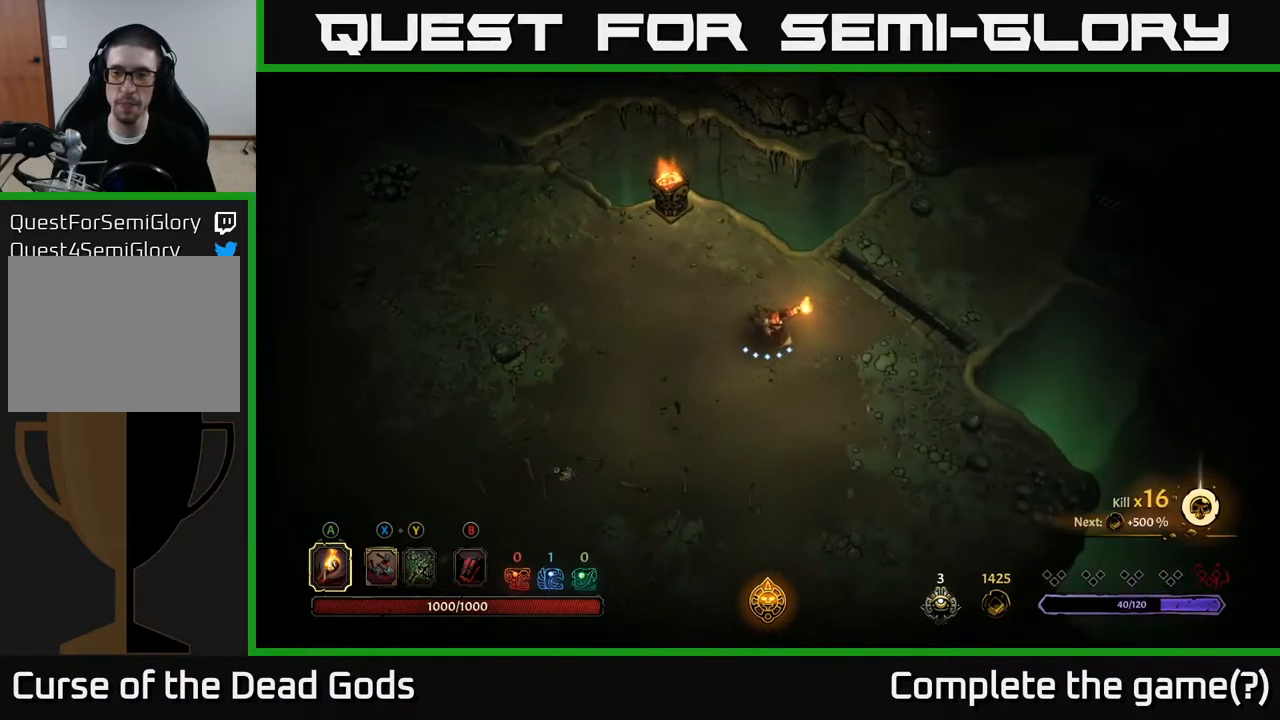
{"buttons": [], "left_stick": "up-right", "right_stick": "center", "events": [[67, "left_stick", "right"], [200, "left_stick", "up-right"]]}
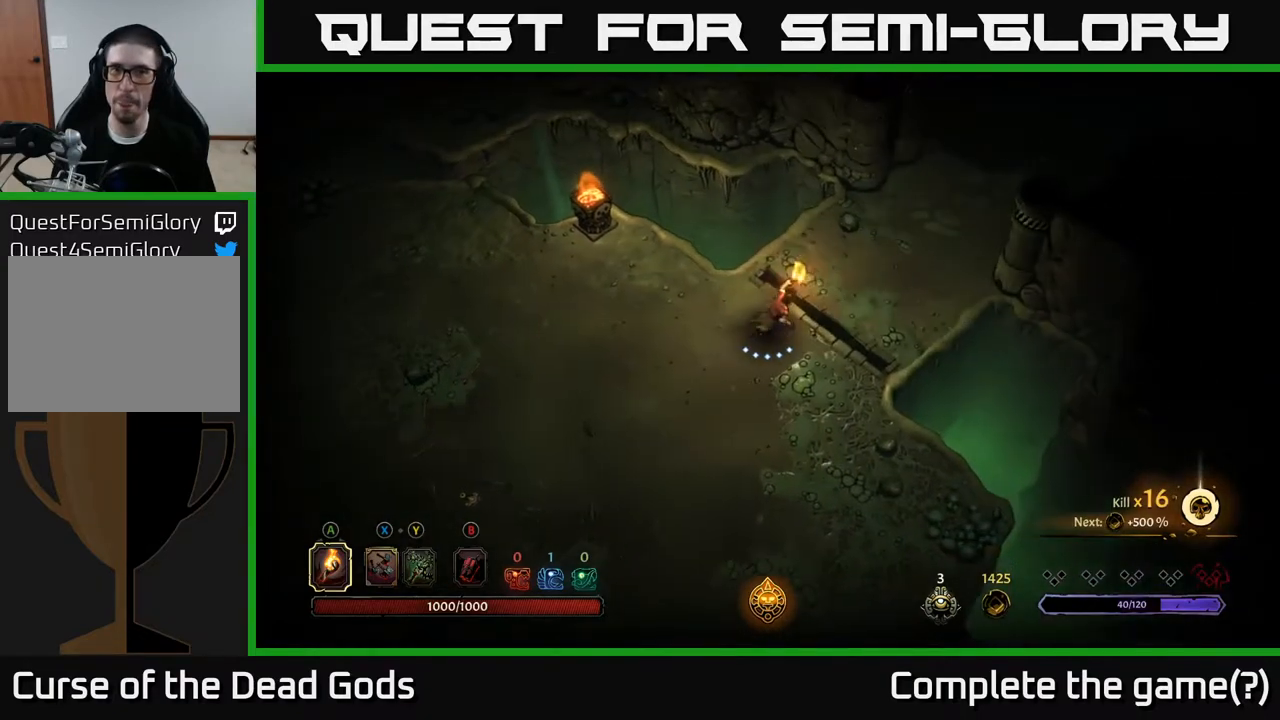
{"buttons": [], "left_stick": "up-right", "right_stick": "center", "events": []}
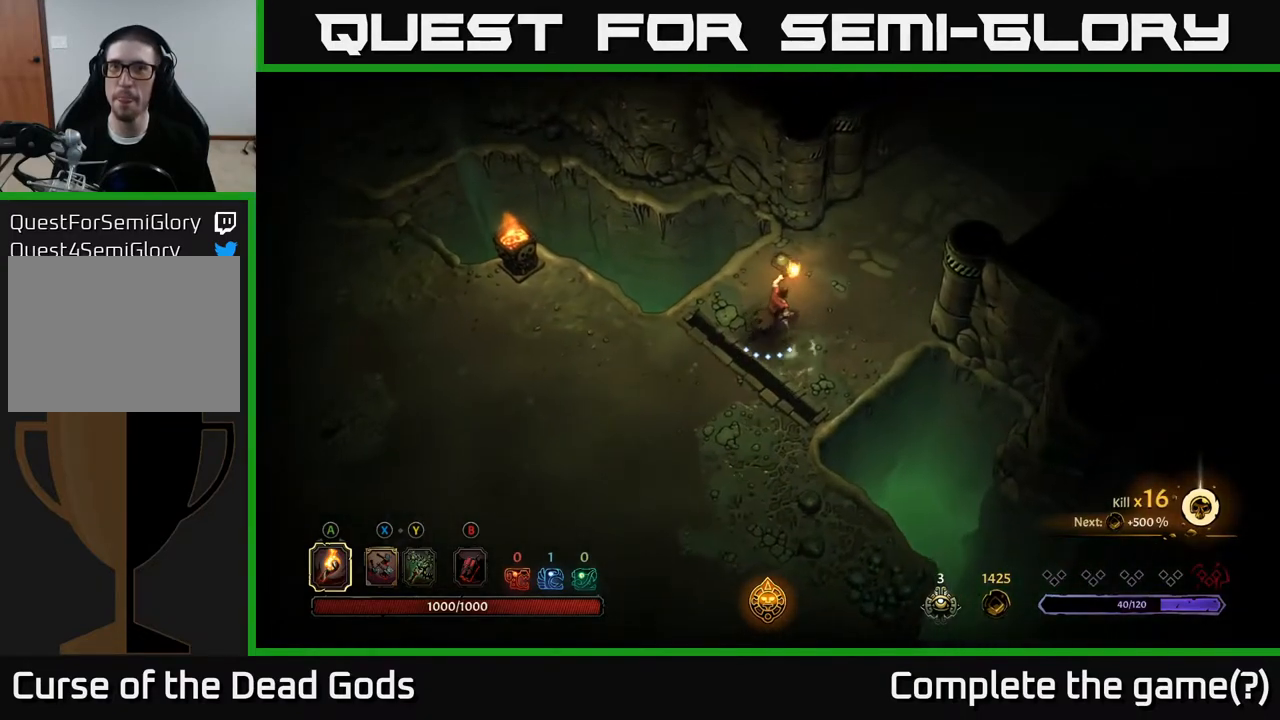
{"buttons": [], "left_stick": "up-right", "right_stick": "center", "events": []}
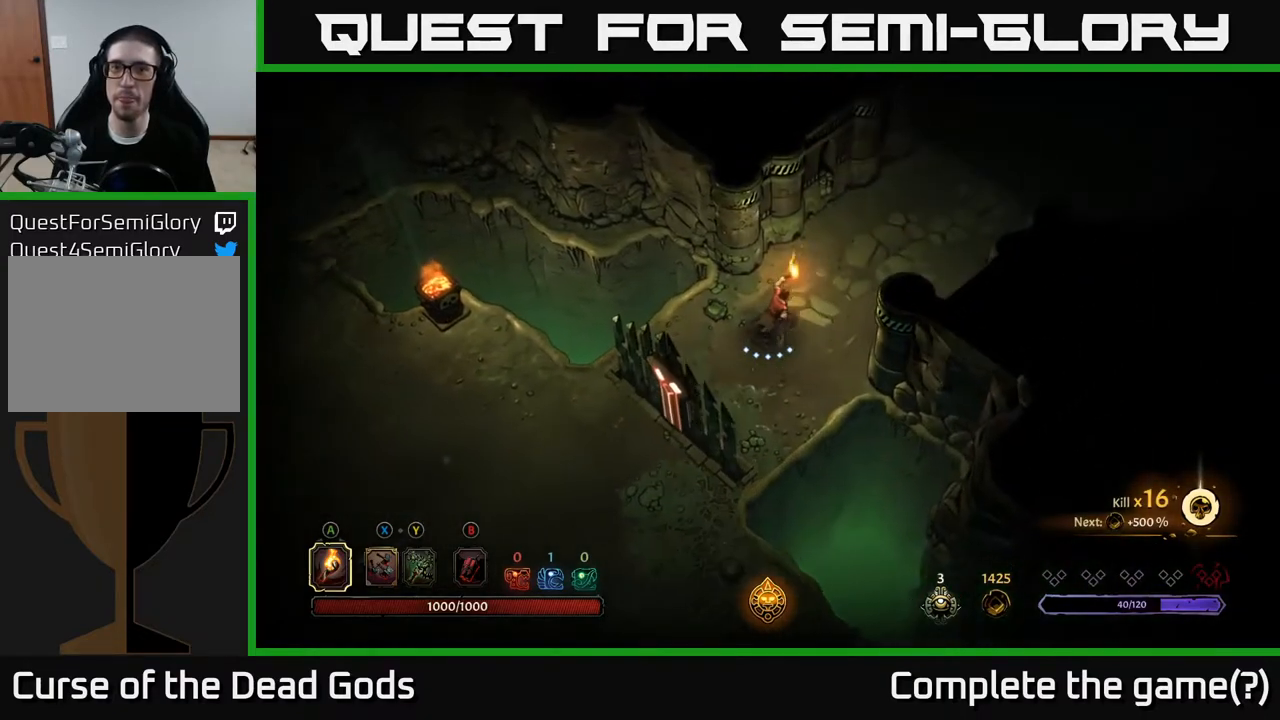
{"buttons": [], "left_stick": "up-right", "right_stick": "center", "events": []}
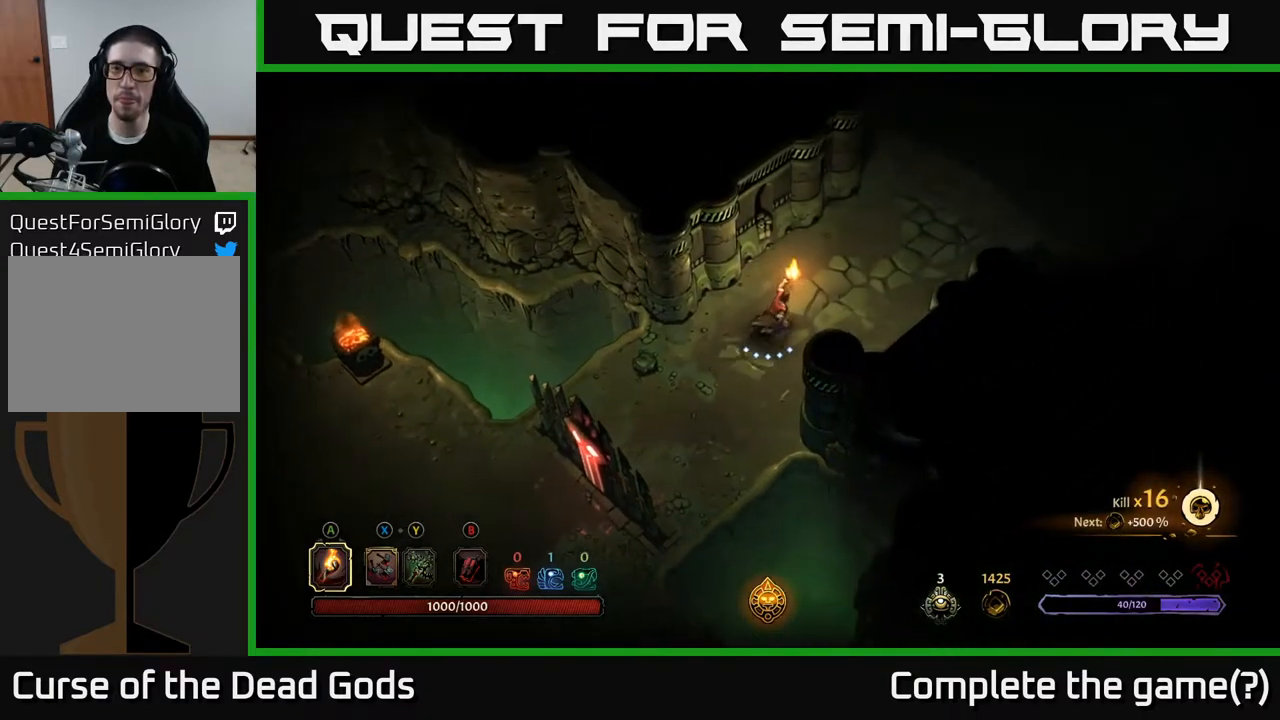
{"buttons": [], "left_stick": "up-right", "right_stick": "center", "events": []}
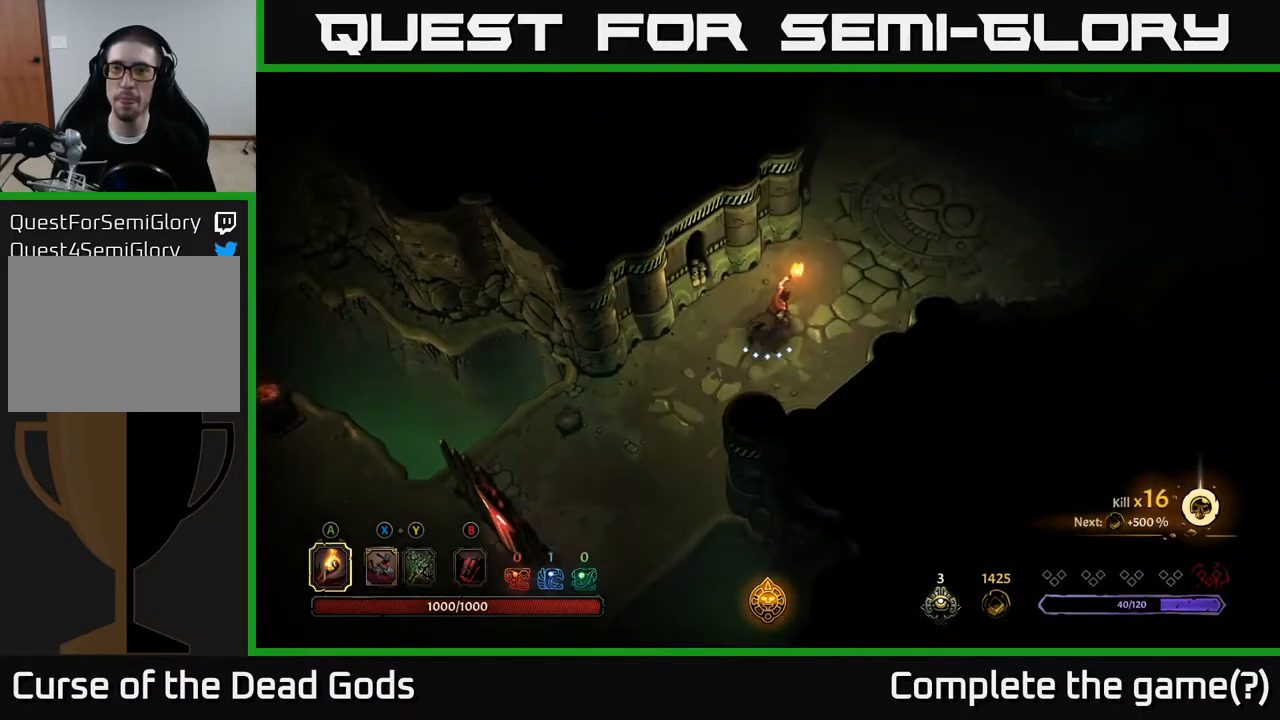
{"buttons": [], "left_stick": "up-right", "right_stick": "center", "events": []}
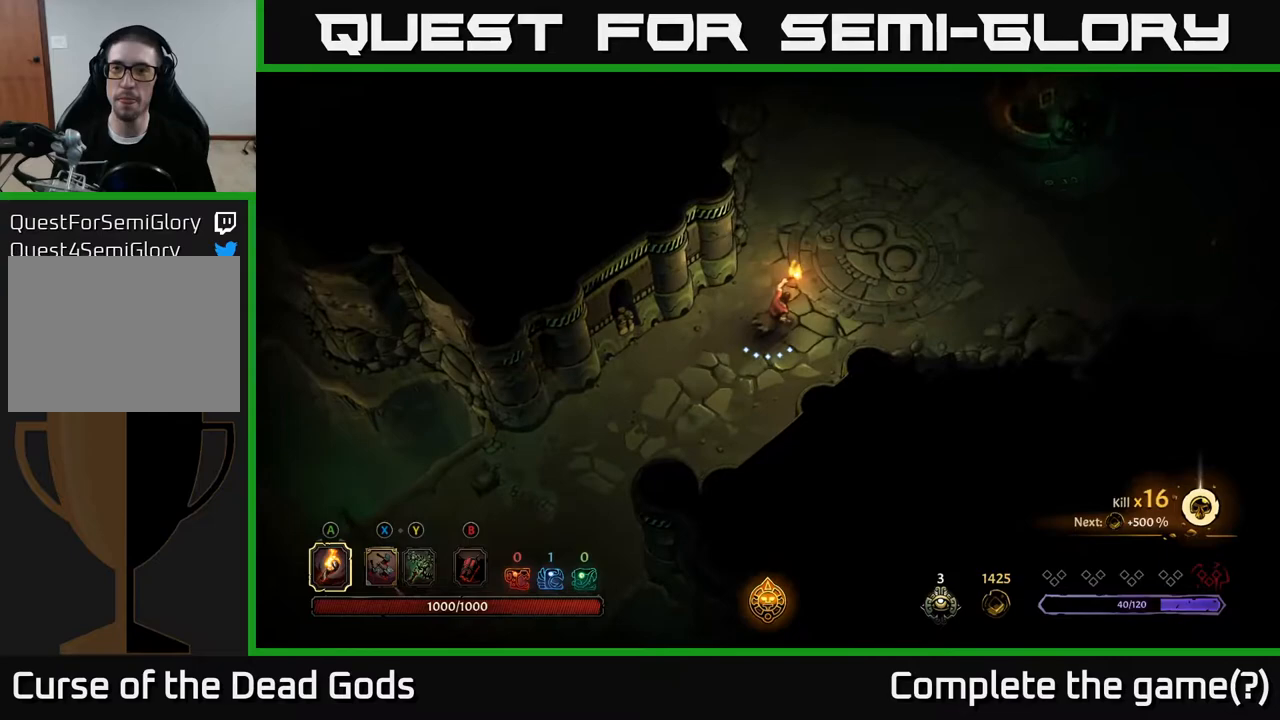
{"buttons": [], "left_stick": "up-right", "right_stick": "center", "events": []}
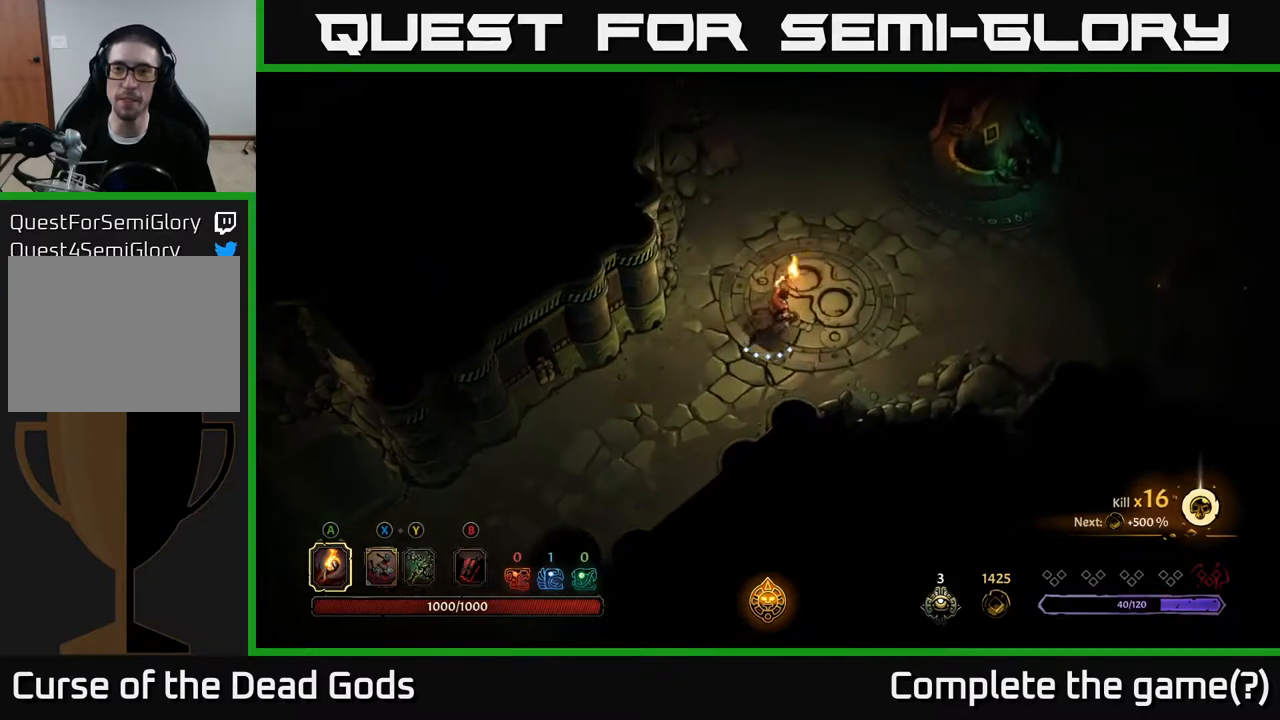
{"buttons": [], "left_stick": "up-right", "right_stick": "center", "events": []}
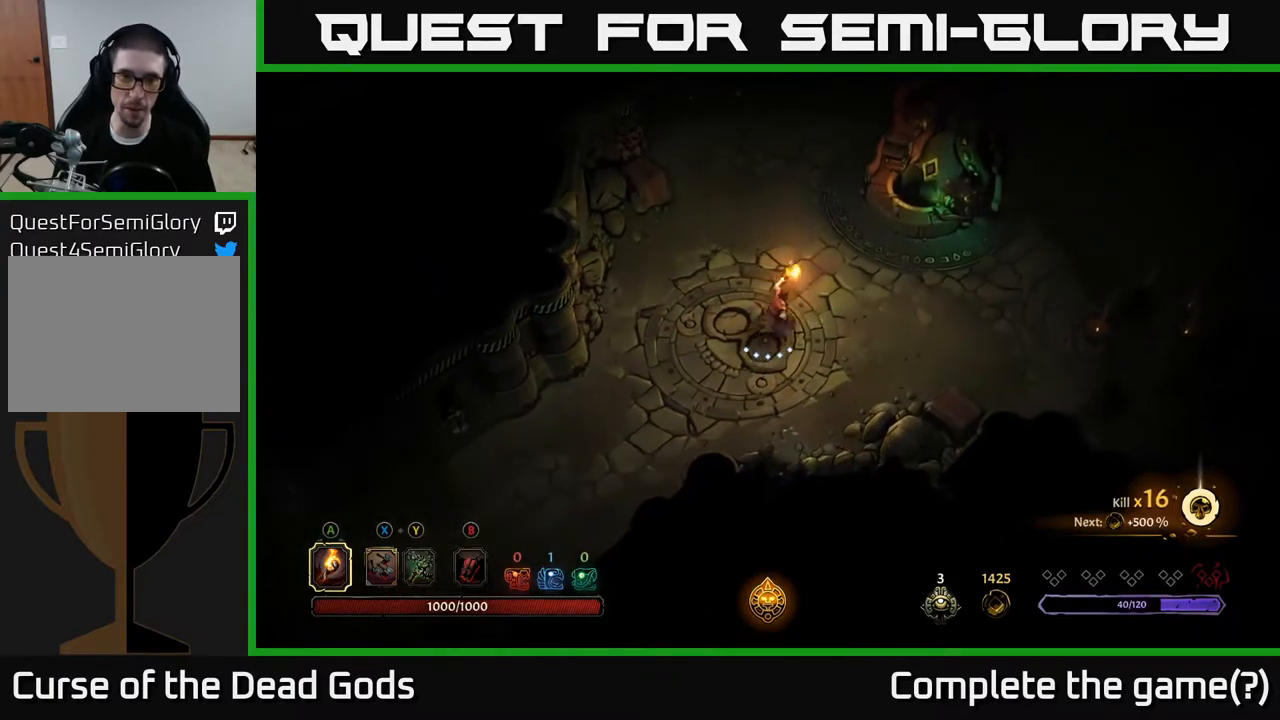
{"buttons": [], "left_stick": "up-right", "right_stick": "center", "events": []}
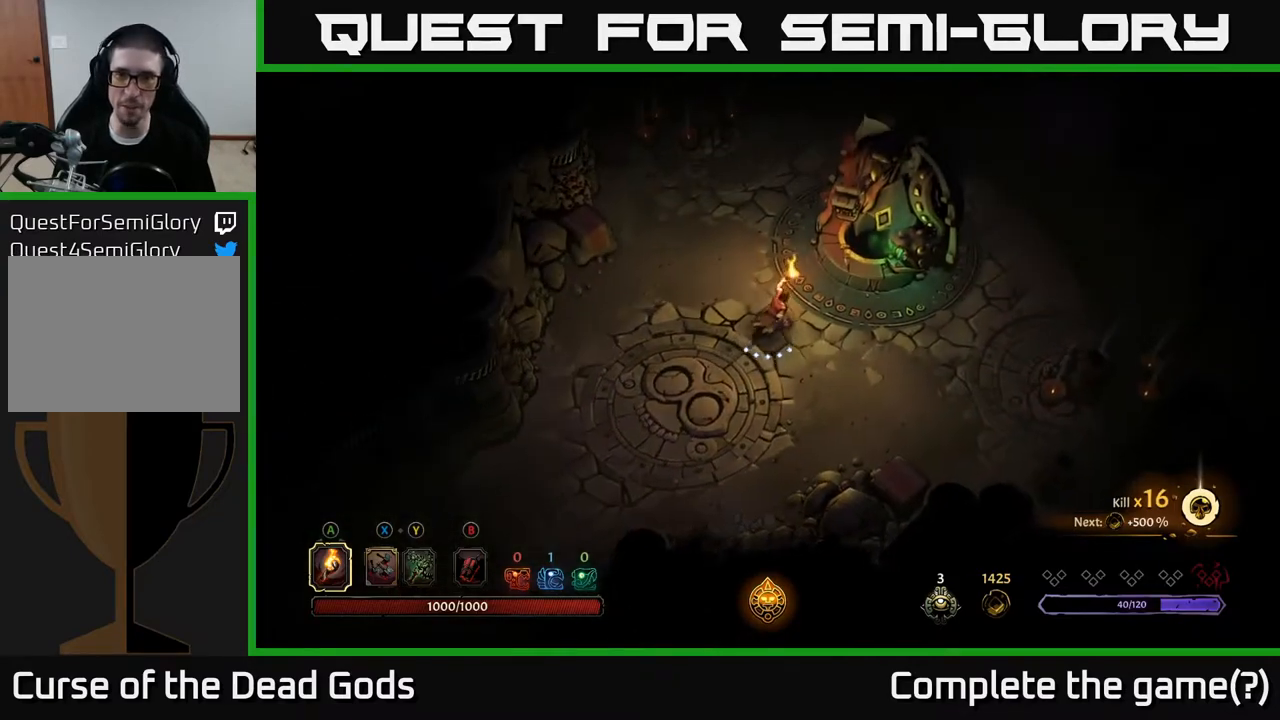
{"buttons": ["R1"], "left_stick": "center", "right_stick": "center", "events": [[300, "left_stick", "up"], [417, "R1", "down"], [467, "left_stick", "center"]]}
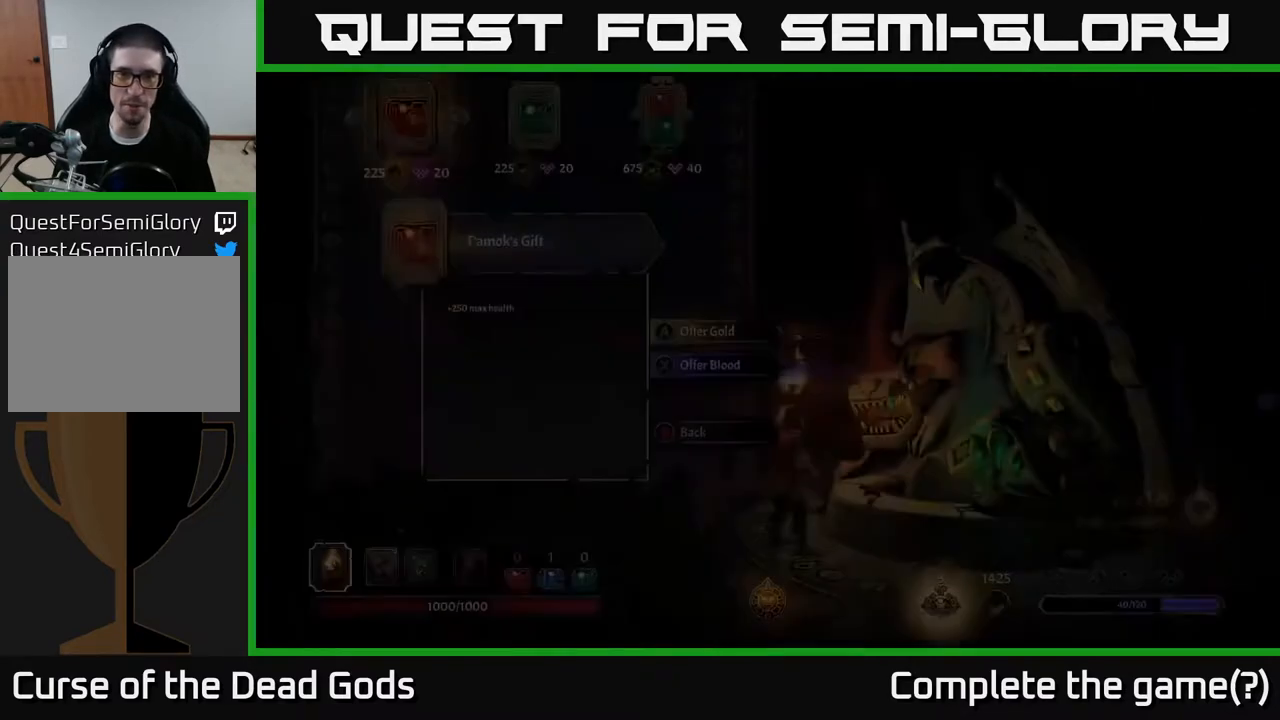
{"buttons": [], "left_stick": "center", "right_stick": "center", "events": [[33, "R1", "up"]]}
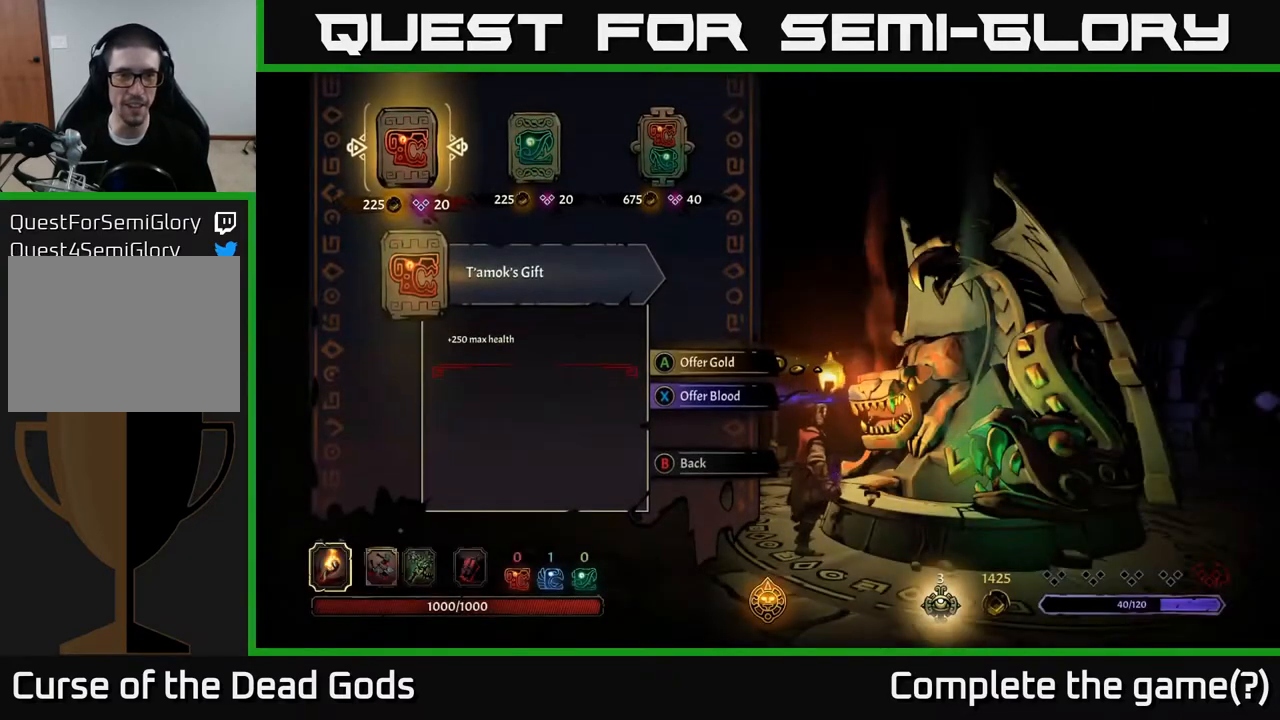
{"buttons": [], "left_stick": "center", "right_stick": "center", "events": []}